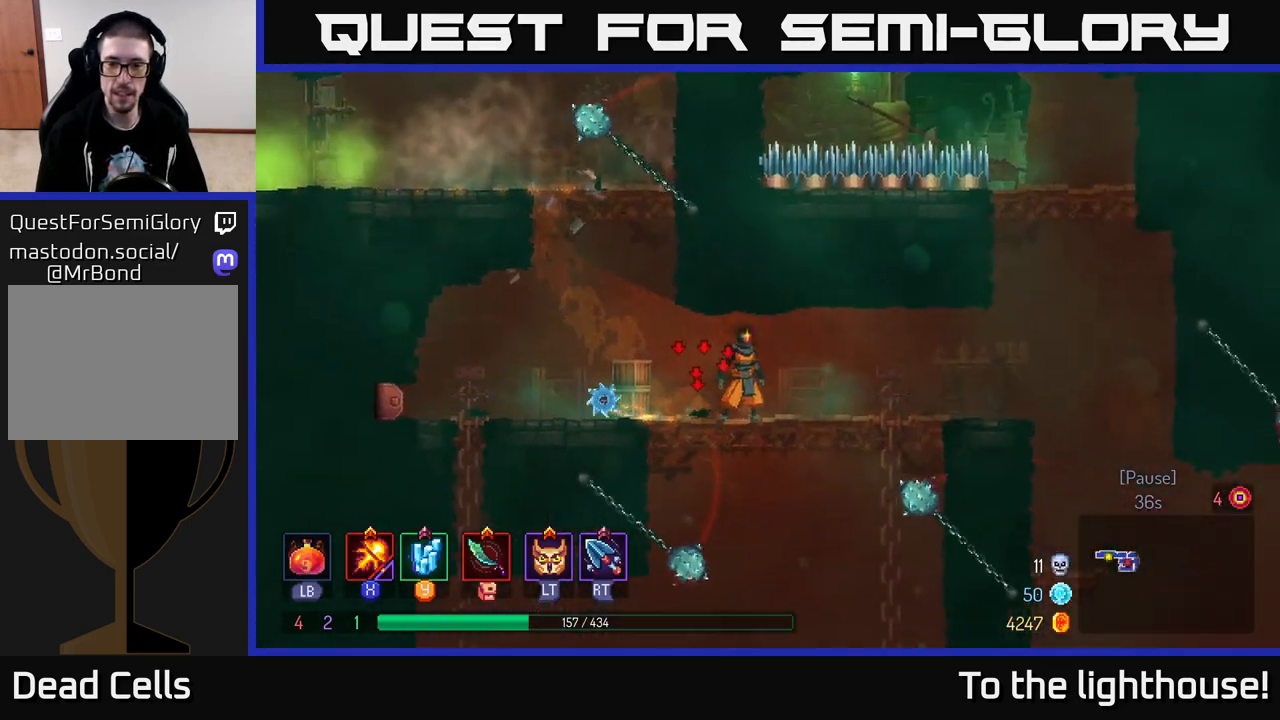
Gameplay with a controller (Xbox layout); each line is a JSON object with the inputs held at the frame after it. "events" lists button and stick changes between this image and that frame as [ms after this image, input, new state], when the widget could be followed in between.
{"buttons": [], "left_stick": "right", "right_stick": "center", "events": [[33, "left_stick", "right"]]}
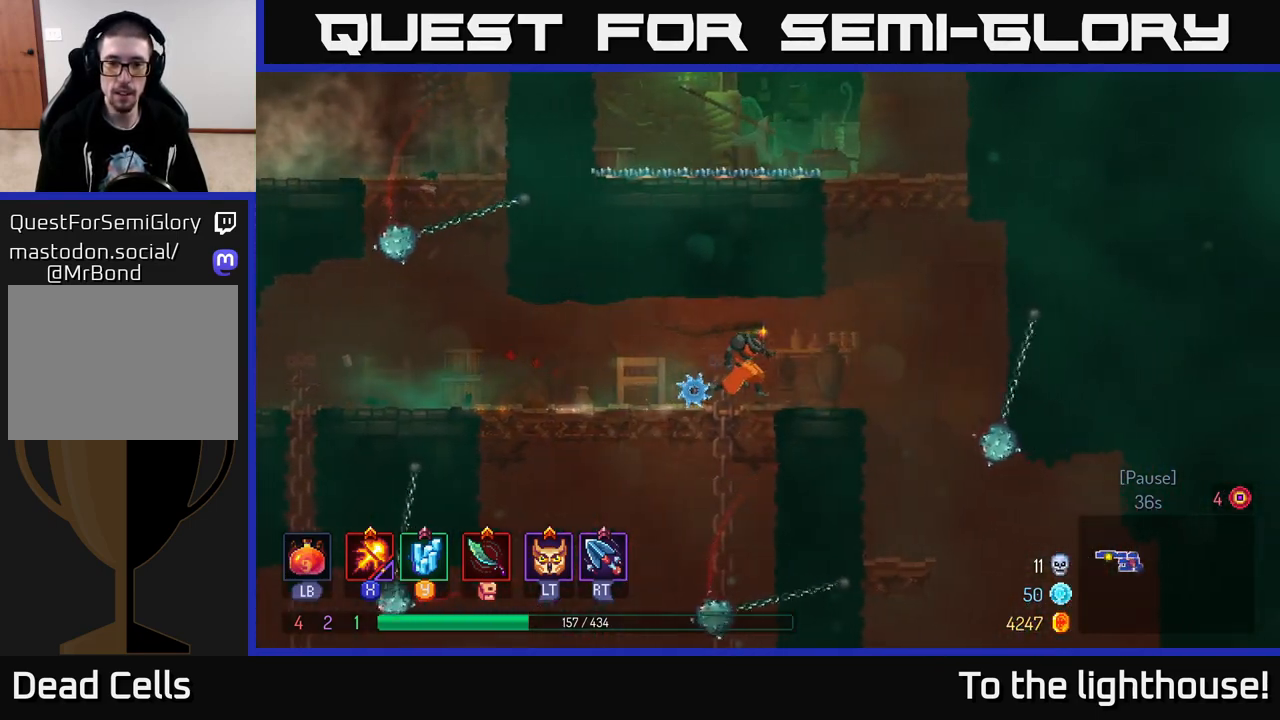
{"buttons": [], "left_stick": "left", "right_stick": "center", "events": [[100, "A", "down"], [200, "left_stick", "left"], [217, "A", "up"]]}
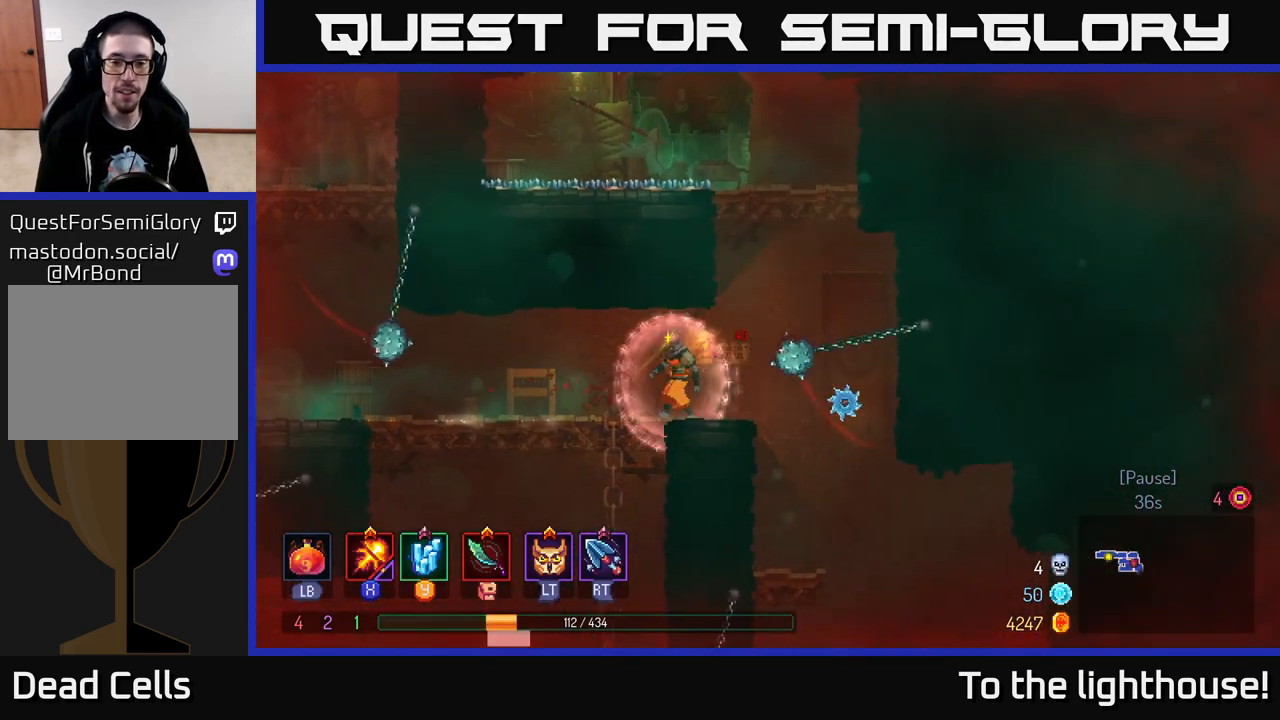
{"buttons": [], "left_stick": "right", "right_stick": "center", "events": [[17, "left_stick", "center"], [83, "left_stick", "right"]]}
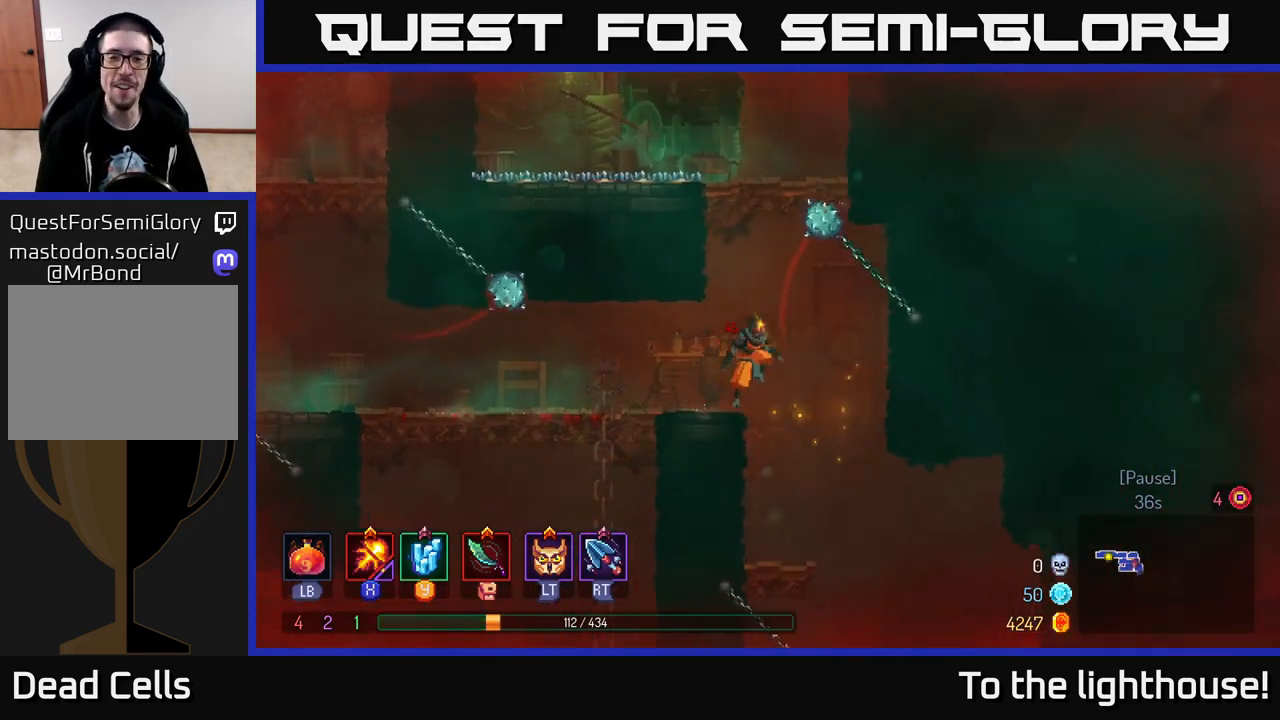
{"buttons": [], "left_stick": "down", "right_stick": "center", "events": [[83, "left_stick", "center"], [450, "left_stick", "down"]]}
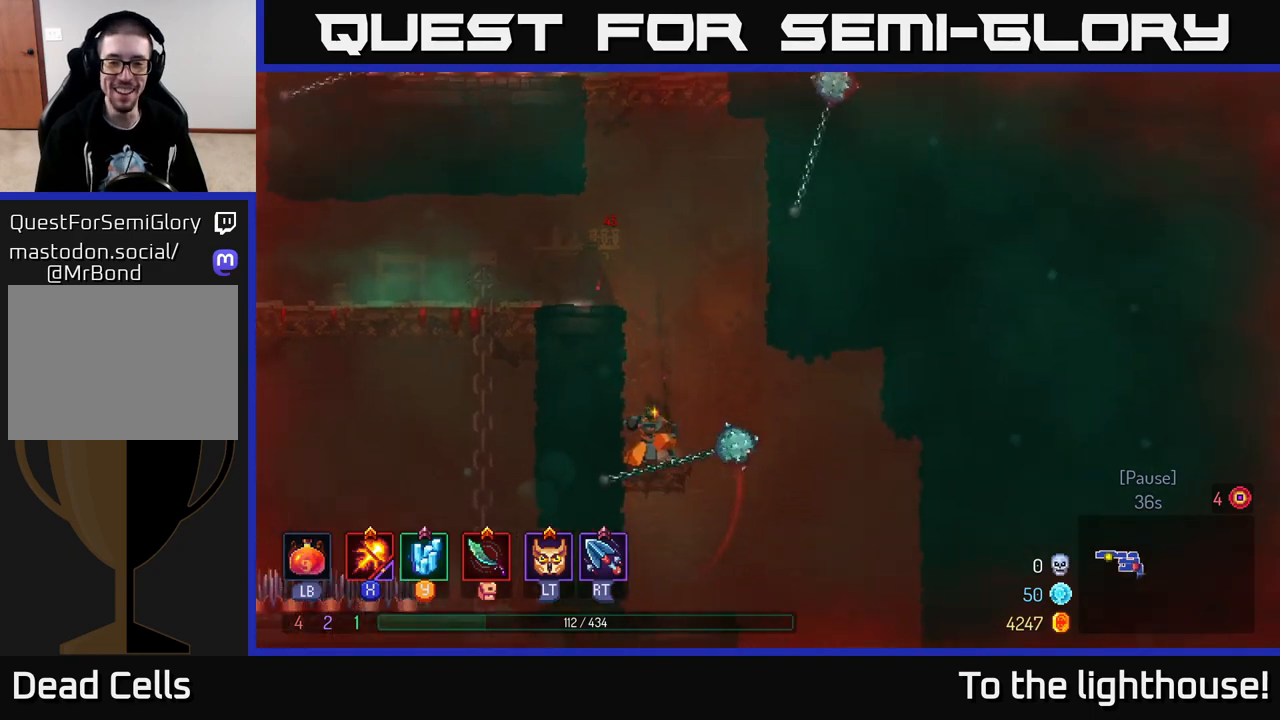
{"buttons": [], "left_stick": "right", "right_stick": "center", "events": [[33, "A", "down"], [100, "A", "up"], [200, "left_stick", "center"], [483, "left_stick", "right"]]}
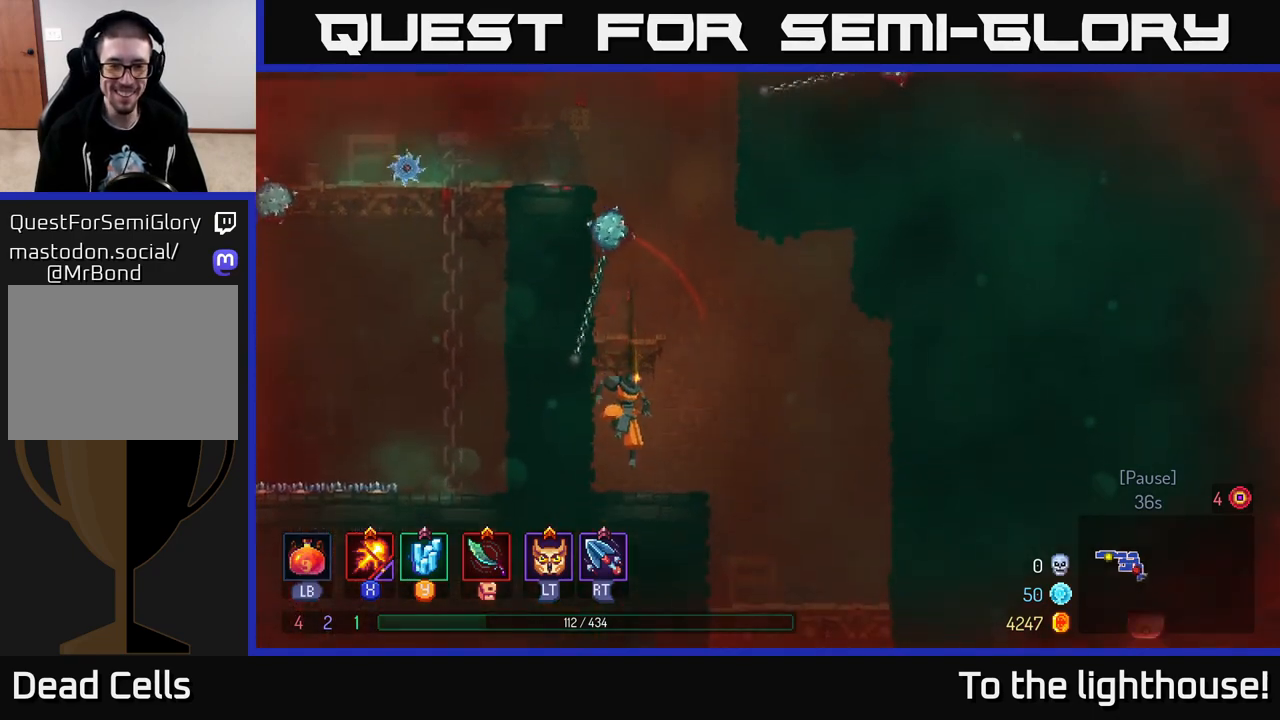
{"buttons": [], "left_stick": "center", "right_stick": "center", "events": [[450, "left_stick", "center"]]}
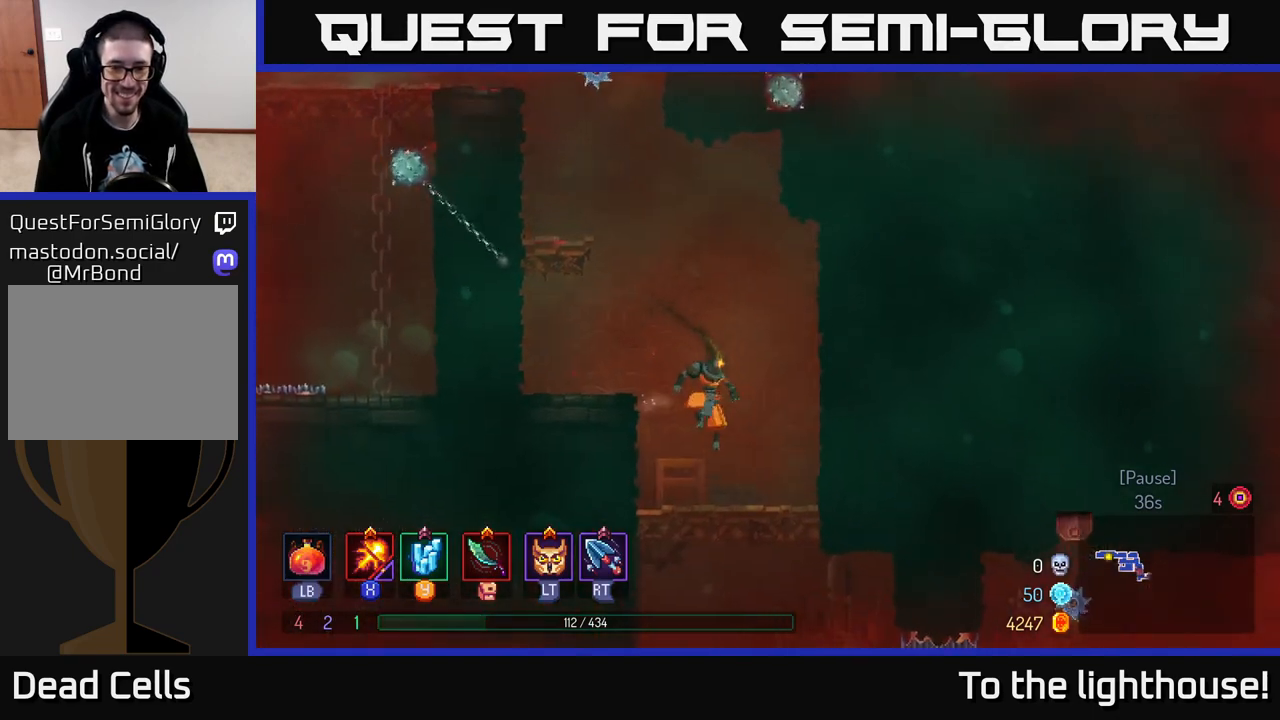
{"buttons": [], "left_stick": "center", "right_stick": "center", "events": [[117, "left_stick", "down"], [250, "A", "down"], [350, "A", "up"], [400, "left_stick", "center"]]}
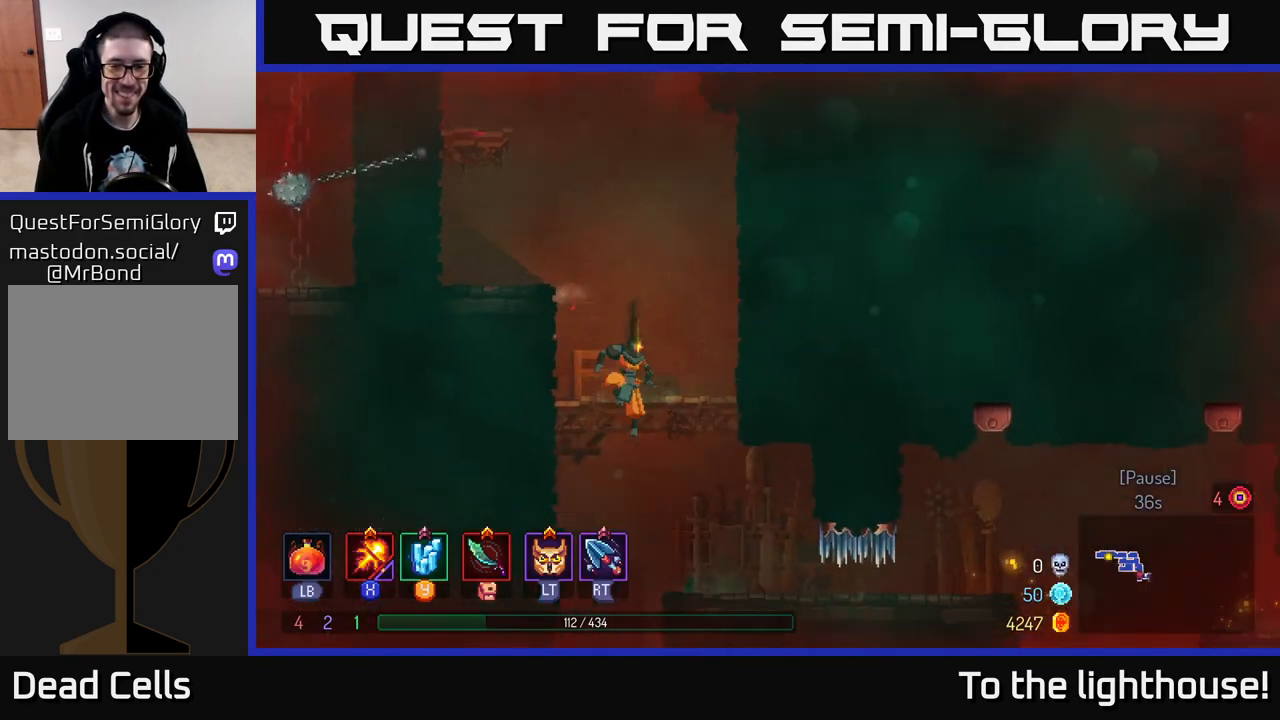
{"buttons": [], "left_stick": "center", "right_stick": "center", "events": [[133, "left_stick", "right"], [417, "left_stick", "center"]]}
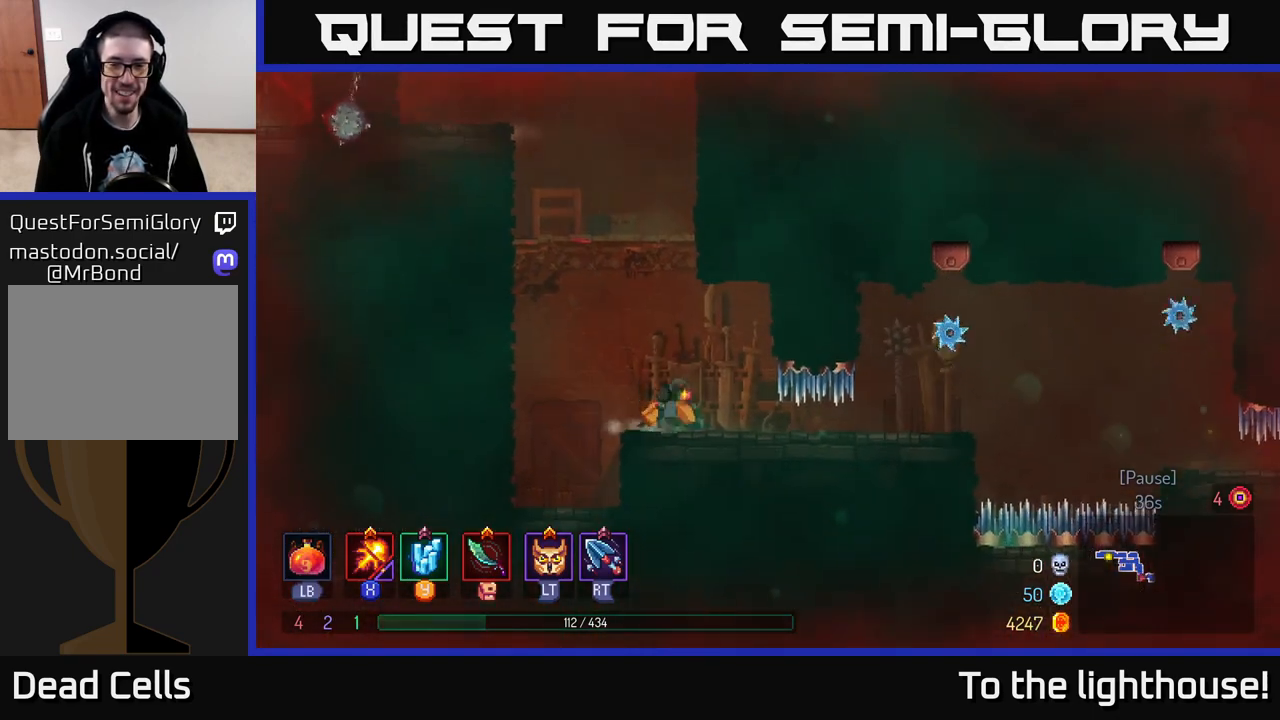
{"buttons": ["B"], "left_stick": "right", "right_stick": "center", "events": [[350, "left_stick", "right"], [467, "B", "down"]]}
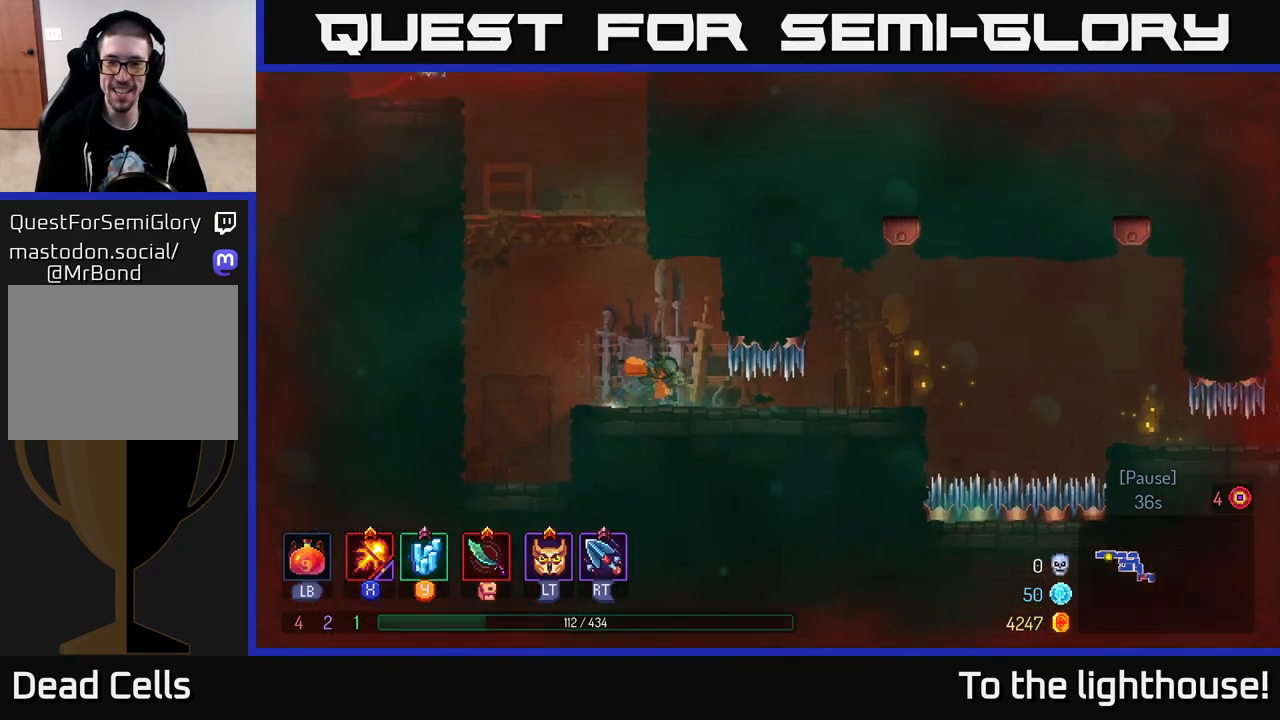
{"buttons": [], "left_stick": "center", "right_stick": "center", "events": [[100, "B", "up"], [250, "left_stick", "center"]]}
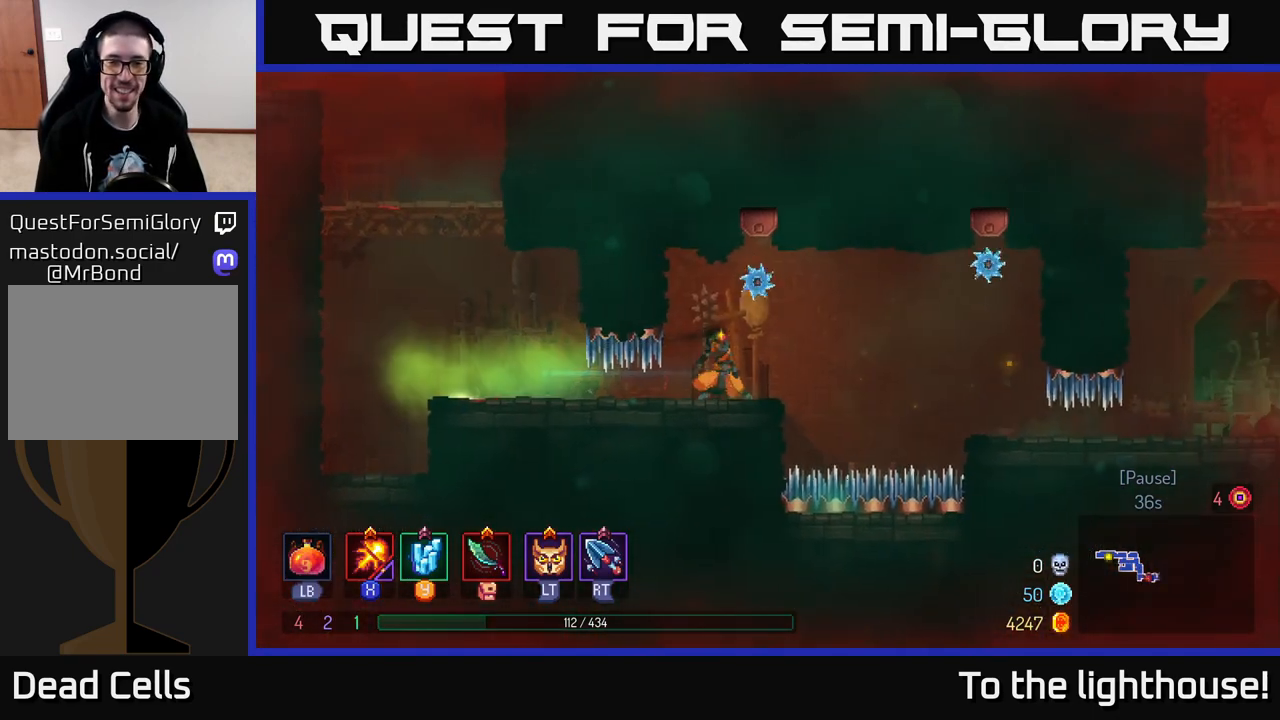
{"buttons": [], "left_stick": "center", "right_stick": "center", "events": []}
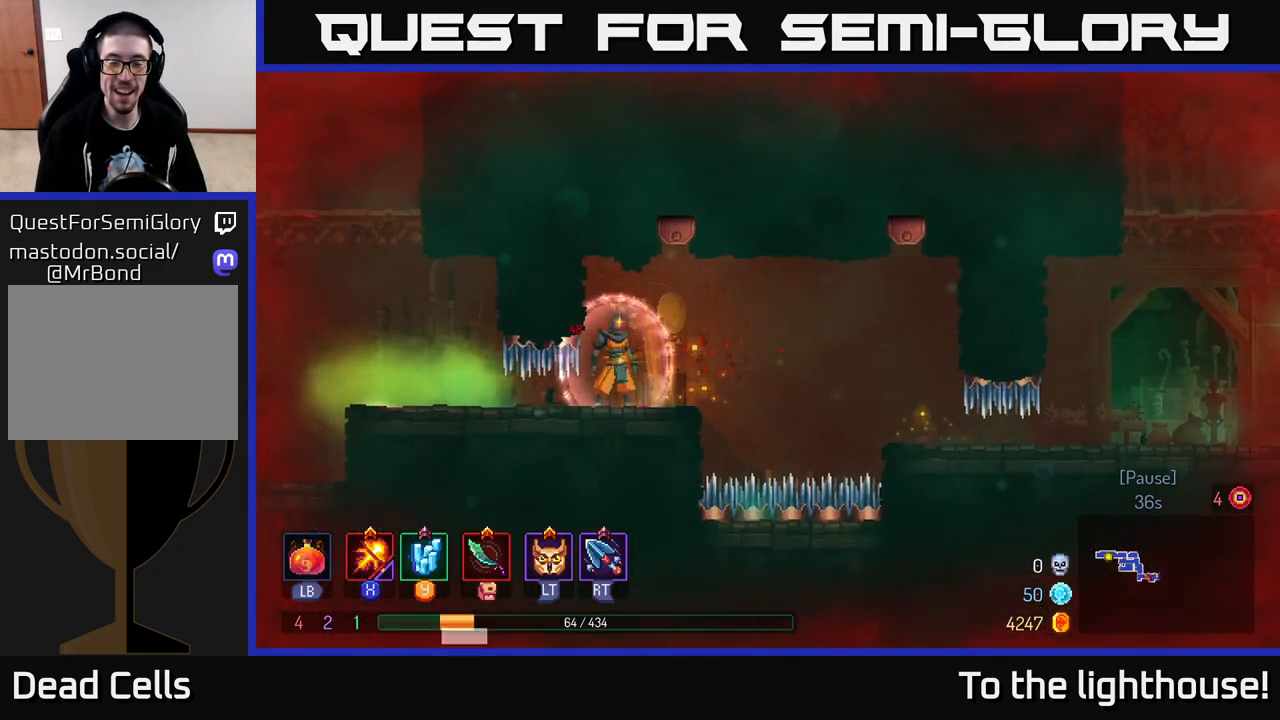
{"buttons": [], "left_stick": "right", "right_stick": "center", "events": [[83, "left_stick", "right"], [217, "A", "down"], [300, "A", "up"]]}
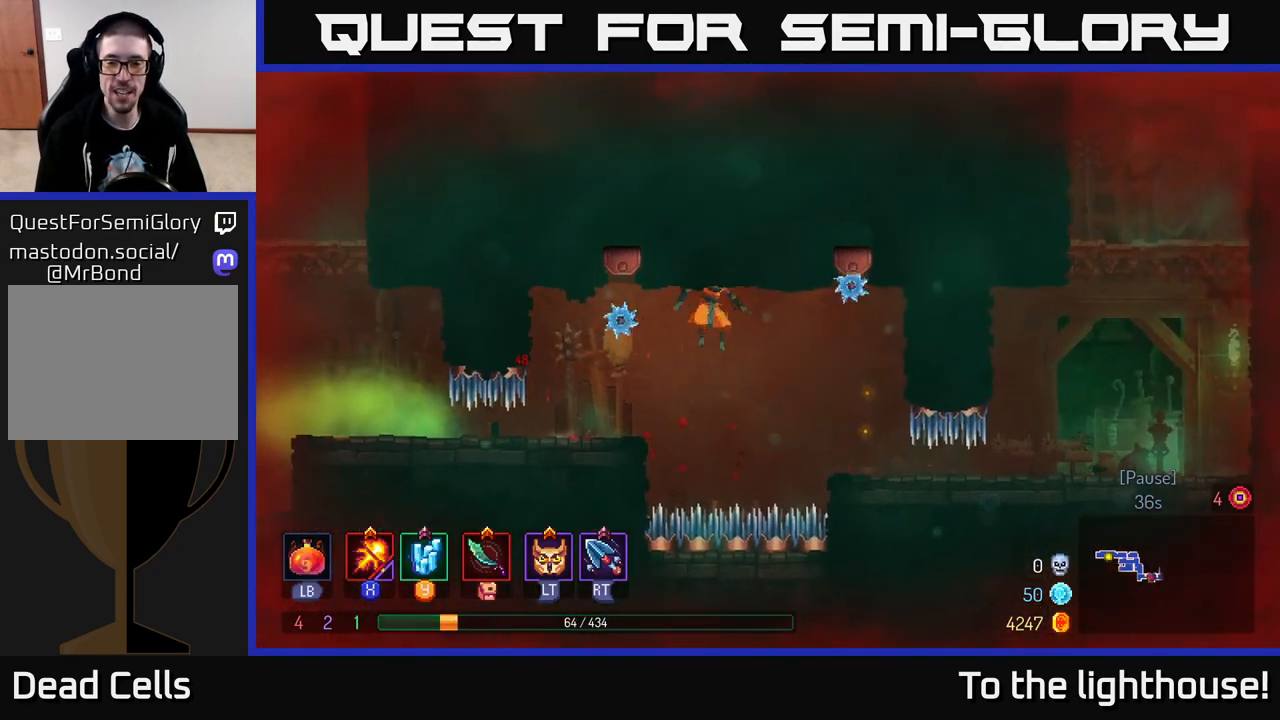
{"buttons": [], "left_stick": "right", "right_stick": "center", "events": [[233, "B", "down"], [433, "B", "up"]]}
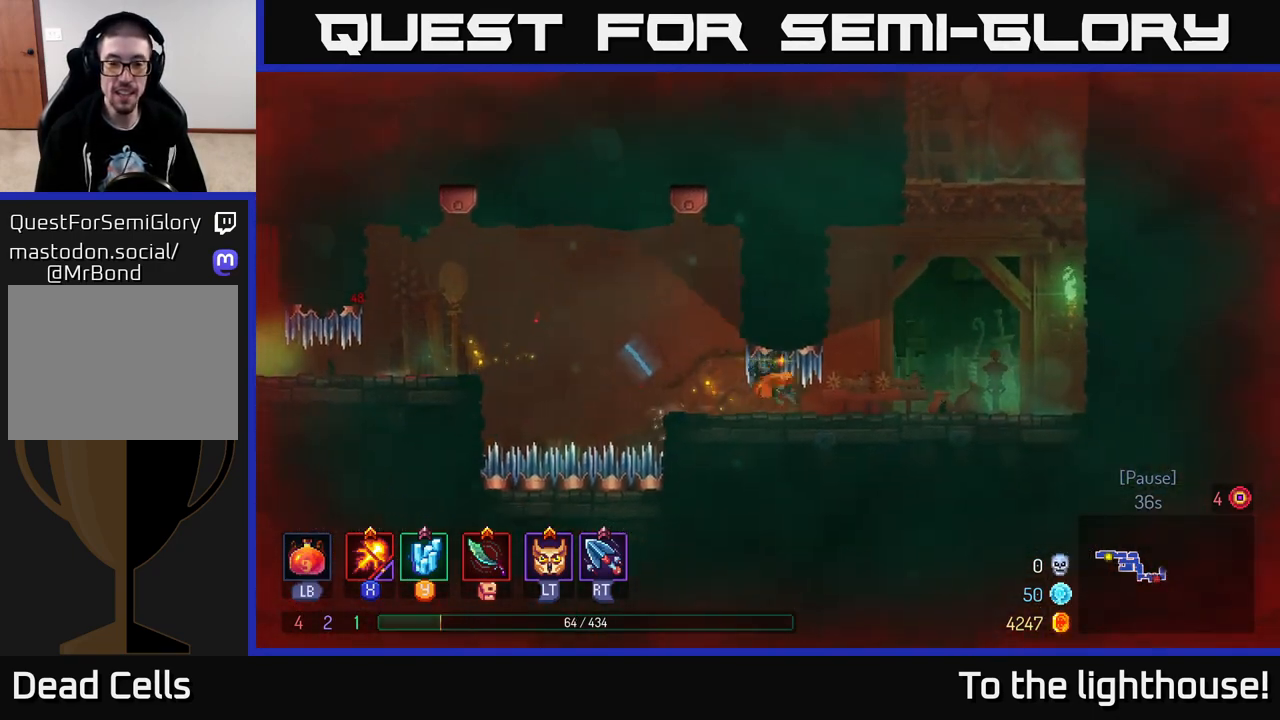
{"buttons": ["A"], "left_stick": "right", "right_stick": "center", "events": [[433, "A", "down"]]}
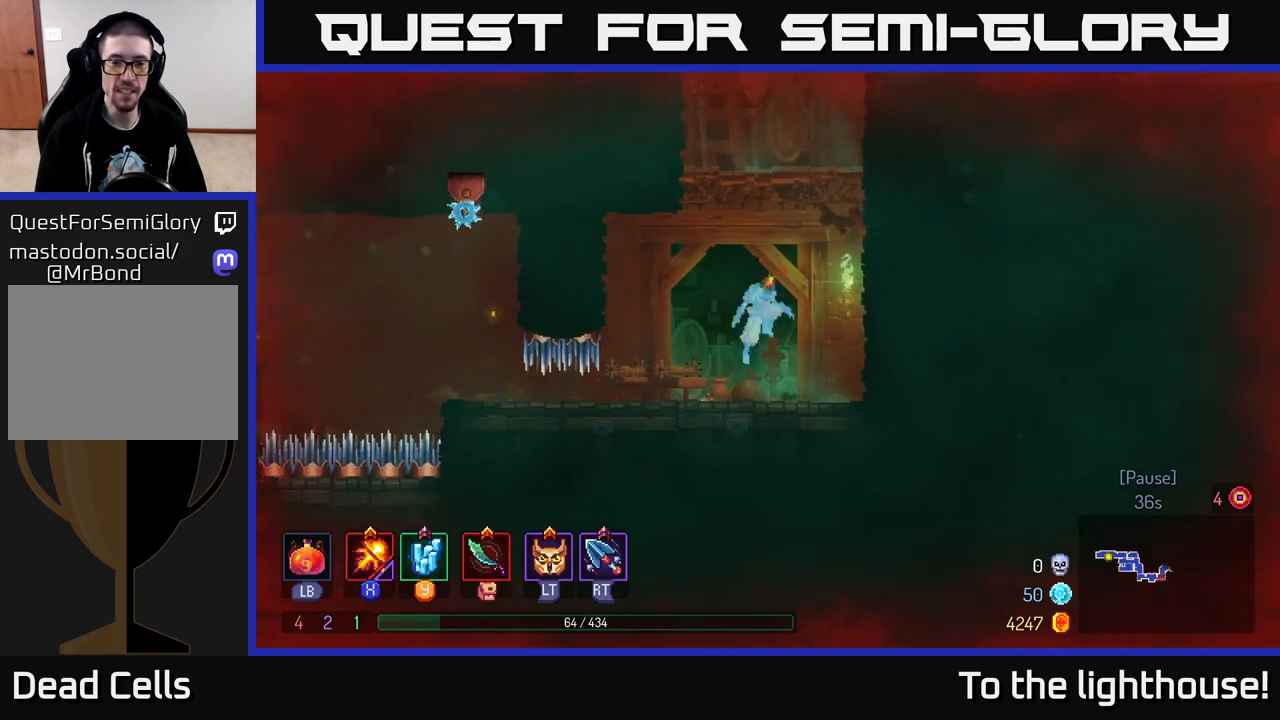
{"buttons": [], "left_stick": "right", "right_stick": "center", "events": [[100, "A", "up"], [167, "A", "down"], [333, "A", "up"]]}
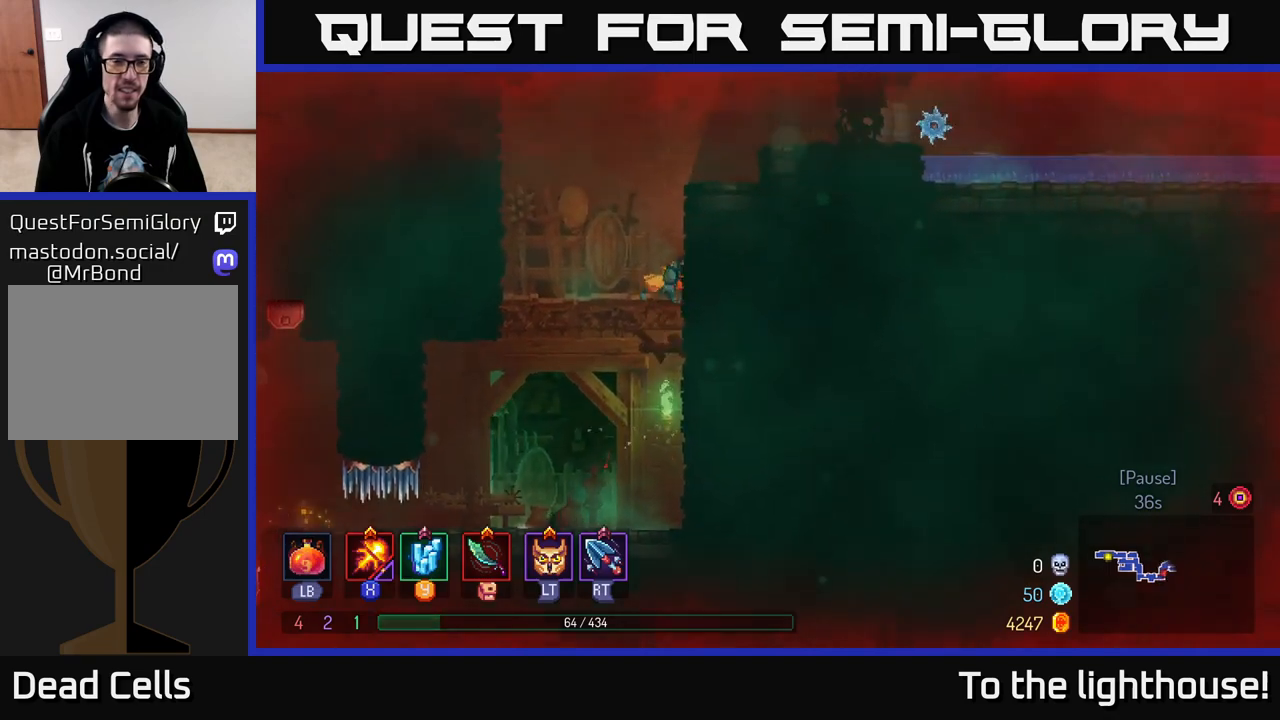
{"buttons": [], "left_stick": "right", "right_stick": "center", "events": [[183, "A", "down"], [333, "A", "up"]]}
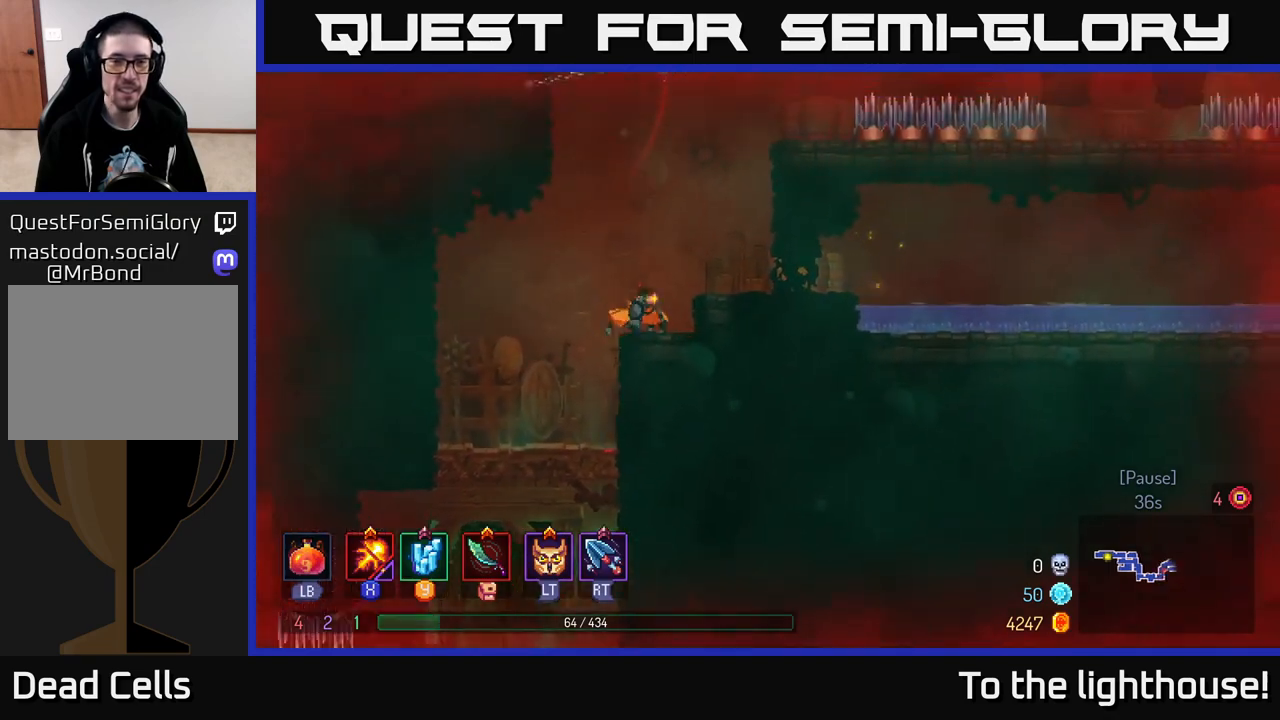
{"buttons": [], "left_stick": "center", "right_stick": "center", "events": [[83, "A", "down"], [183, "A", "up"], [467, "left_stick", "center"]]}
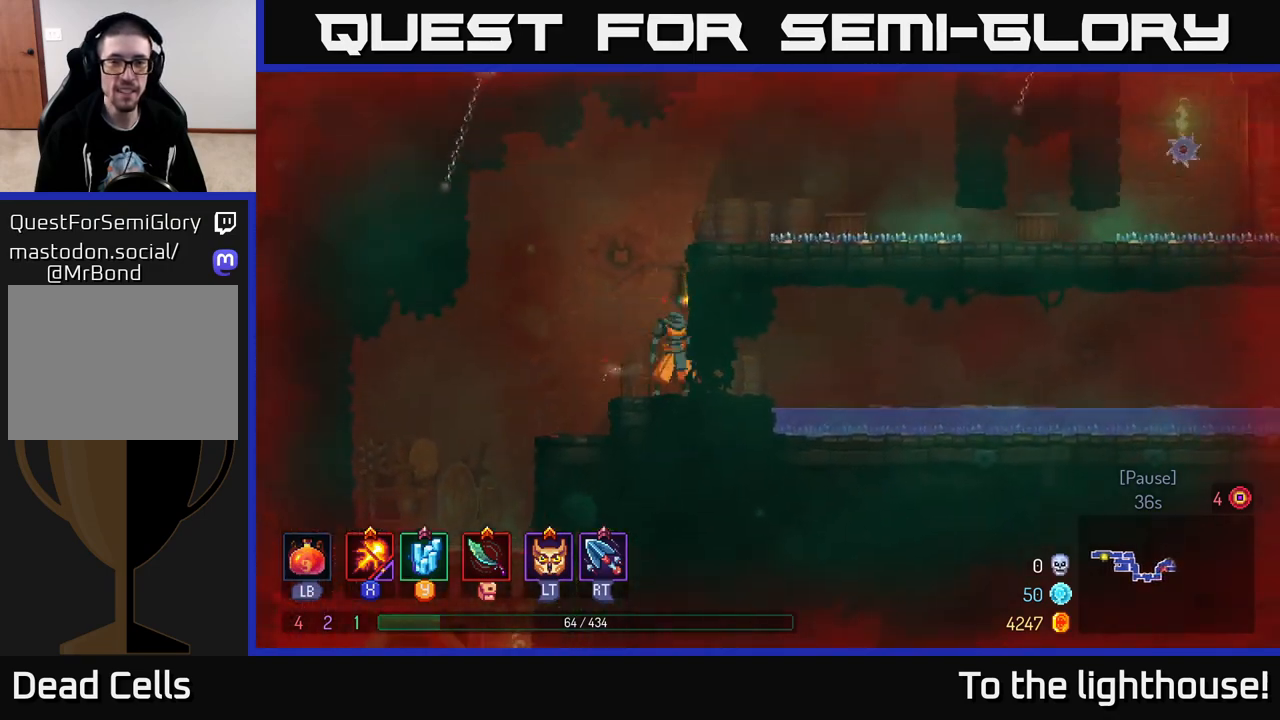
{"buttons": [], "left_stick": "center", "right_stick": "center", "events": []}
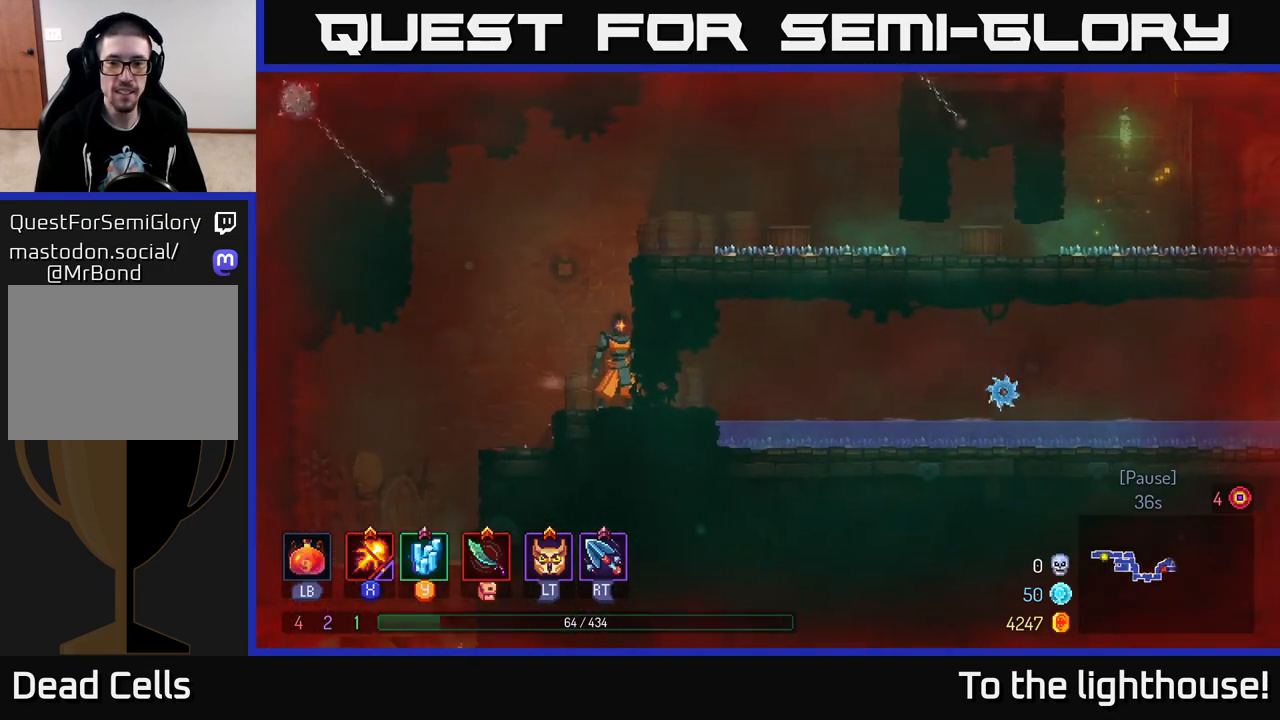
{"buttons": ["A"], "left_stick": "center", "right_stick": "center", "events": [[450, "A", "down"]]}
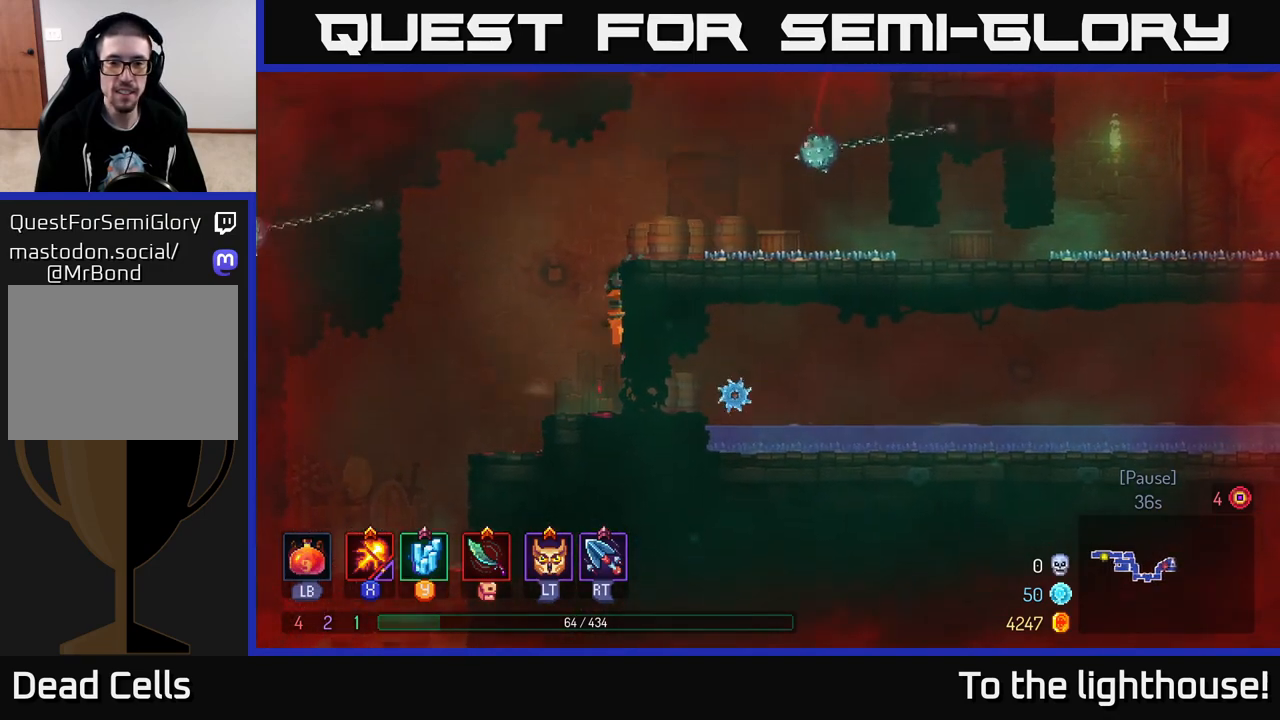
{"buttons": [], "left_stick": "center", "right_stick": "center", "events": [[50, "left_stick", "right"], [67, "A", "up"], [300, "left_stick", "center"]]}
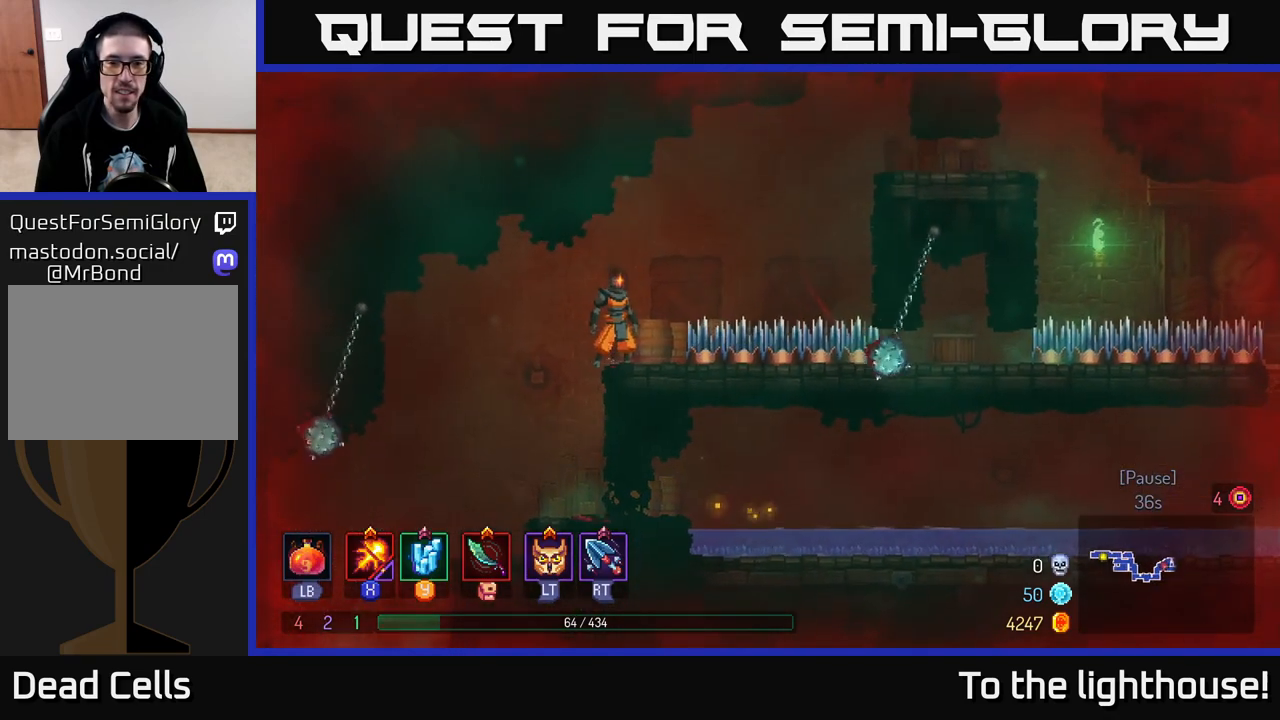
{"buttons": [], "left_stick": "right", "right_stick": "center", "events": [[100, "left_stick", "right"], [183, "A", "down"], [383, "A", "up"]]}
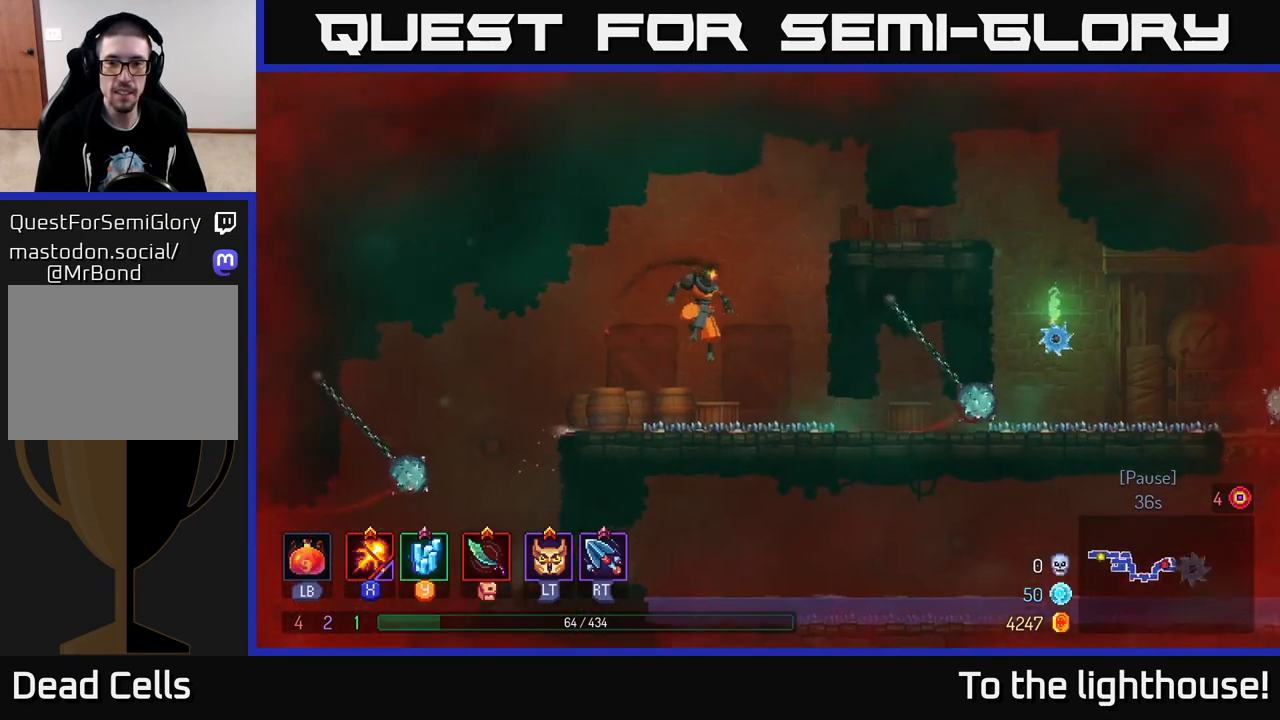
{"buttons": [], "left_stick": "right", "right_stick": "center", "events": [[100, "A", "down"], [300, "A", "up"]]}
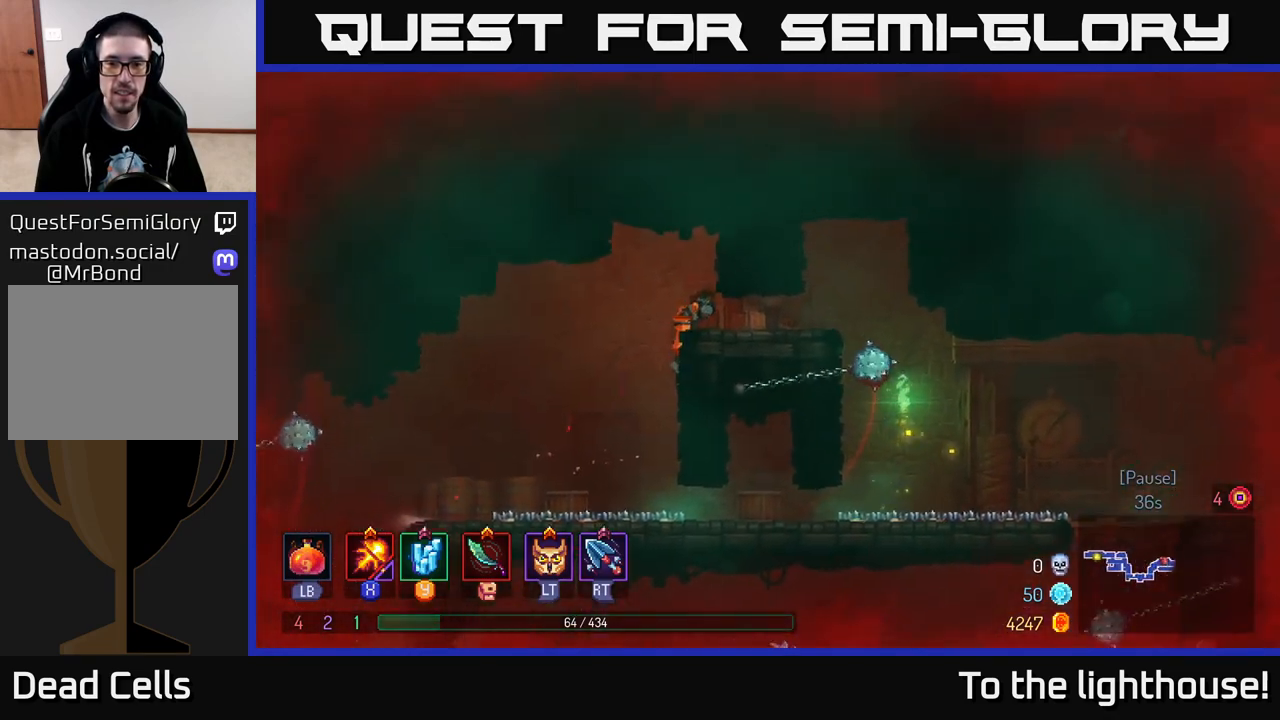
{"buttons": [], "left_stick": "right", "right_stick": "center", "events": [[133, "B", "down"], [300, "B", "up"]]}
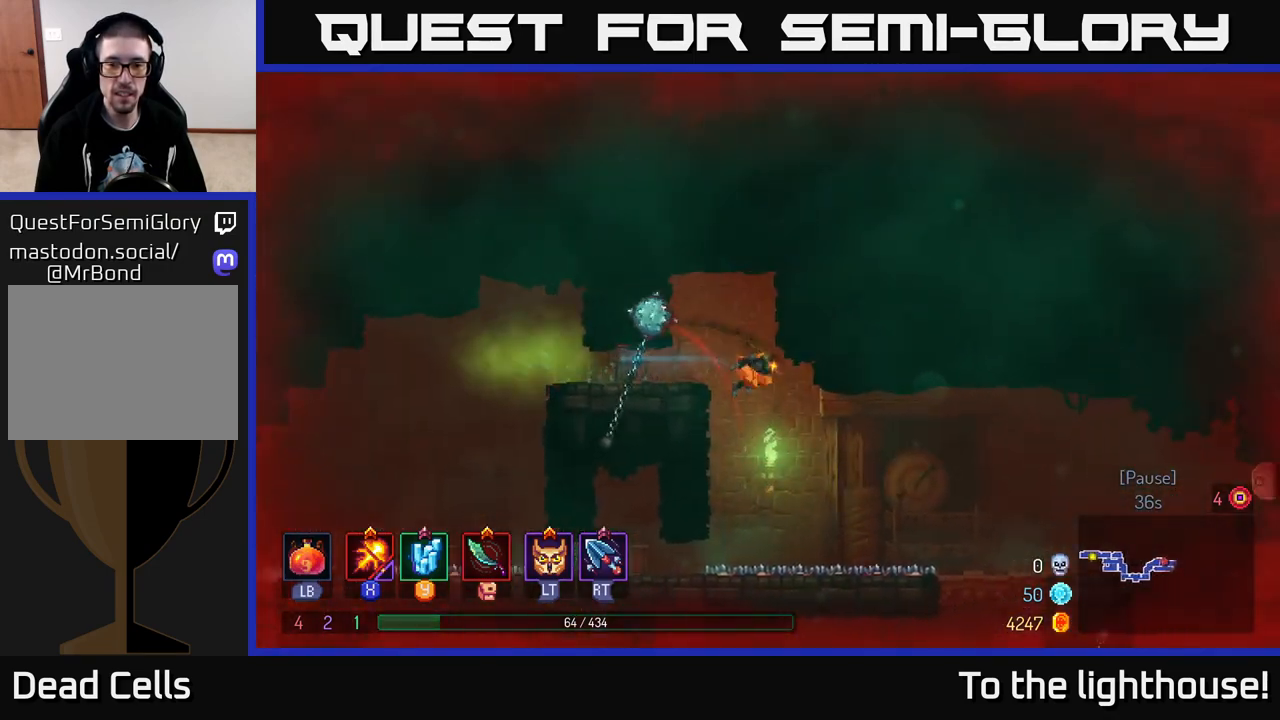
{"buttons": [], "left_stick": "center", "right_stick": "center", "events": [[33, "A", "down"], [33, "left_stick", "center"], [167, "left_stick", "left"], [183, "A", "up"], [467, "left_stick", "center"]]}
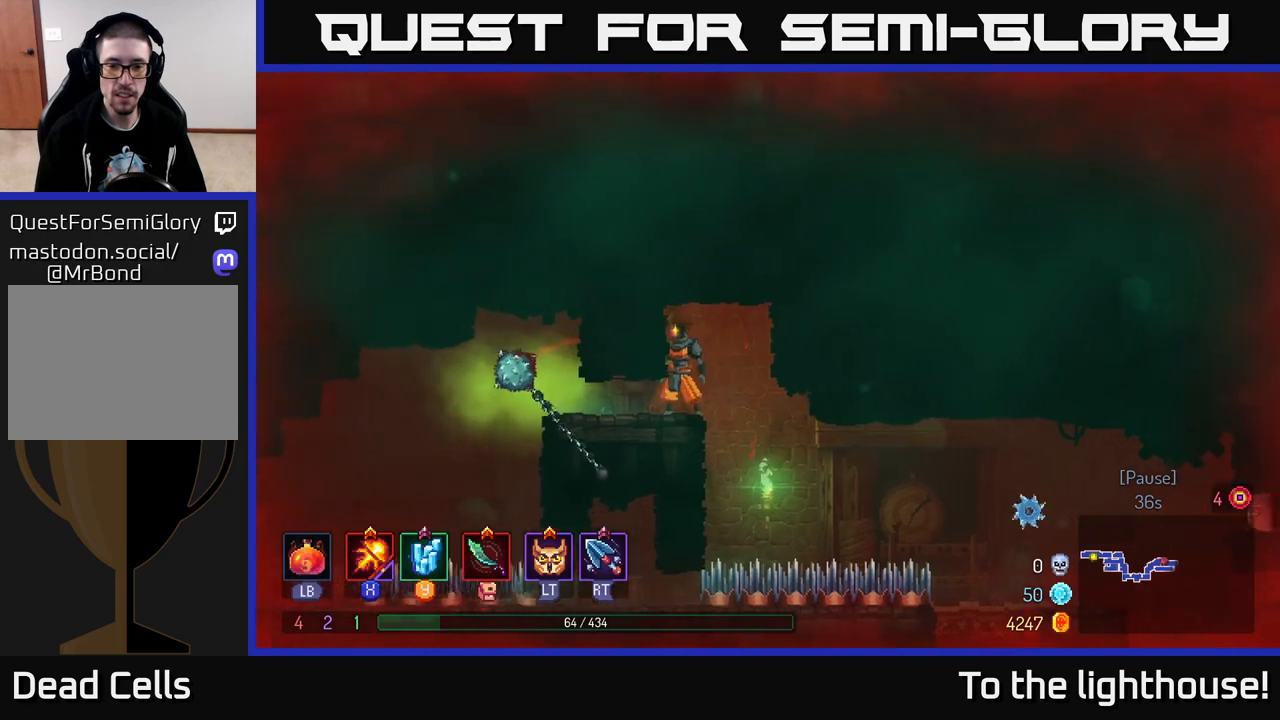
{"buttons": [], "left_stick": "right", "right_stick": "center", "events": [[67, "left_stick", "right"]]}
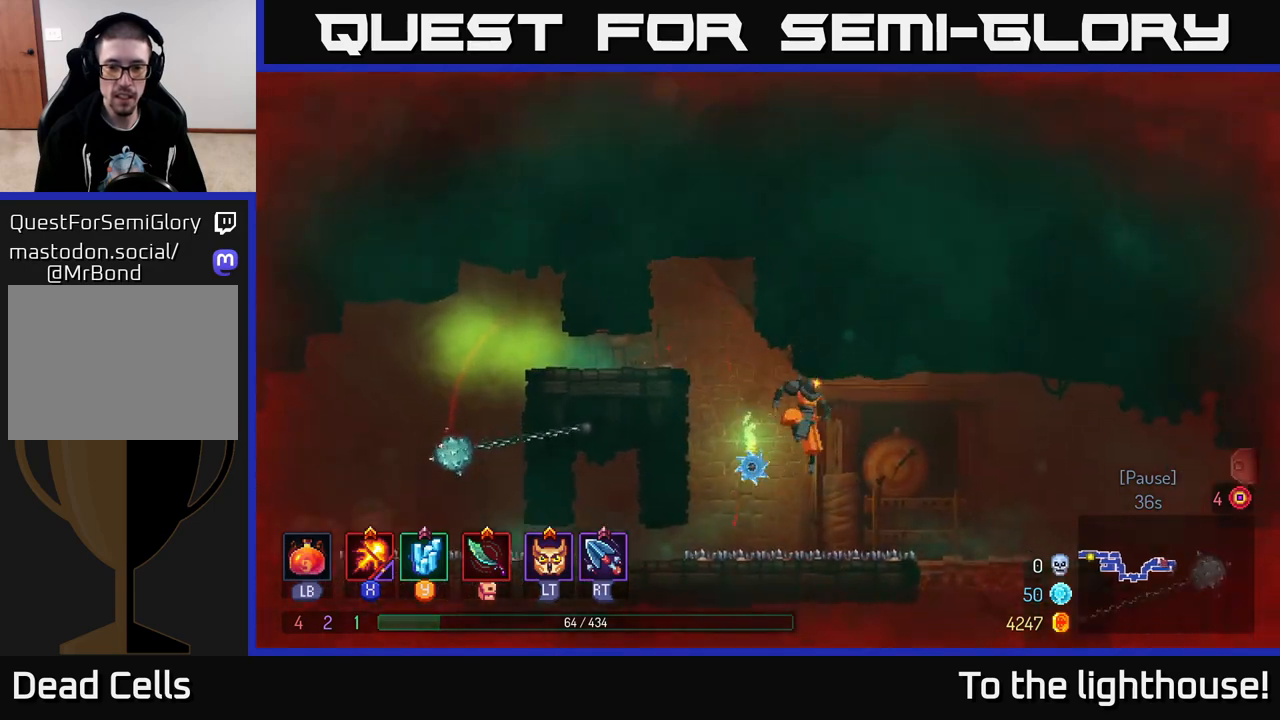
{"buttons": [], "left_stick": "right", "right_stick": "center", "events": [[167, "B", "down"], [250, "B", "up"]]}
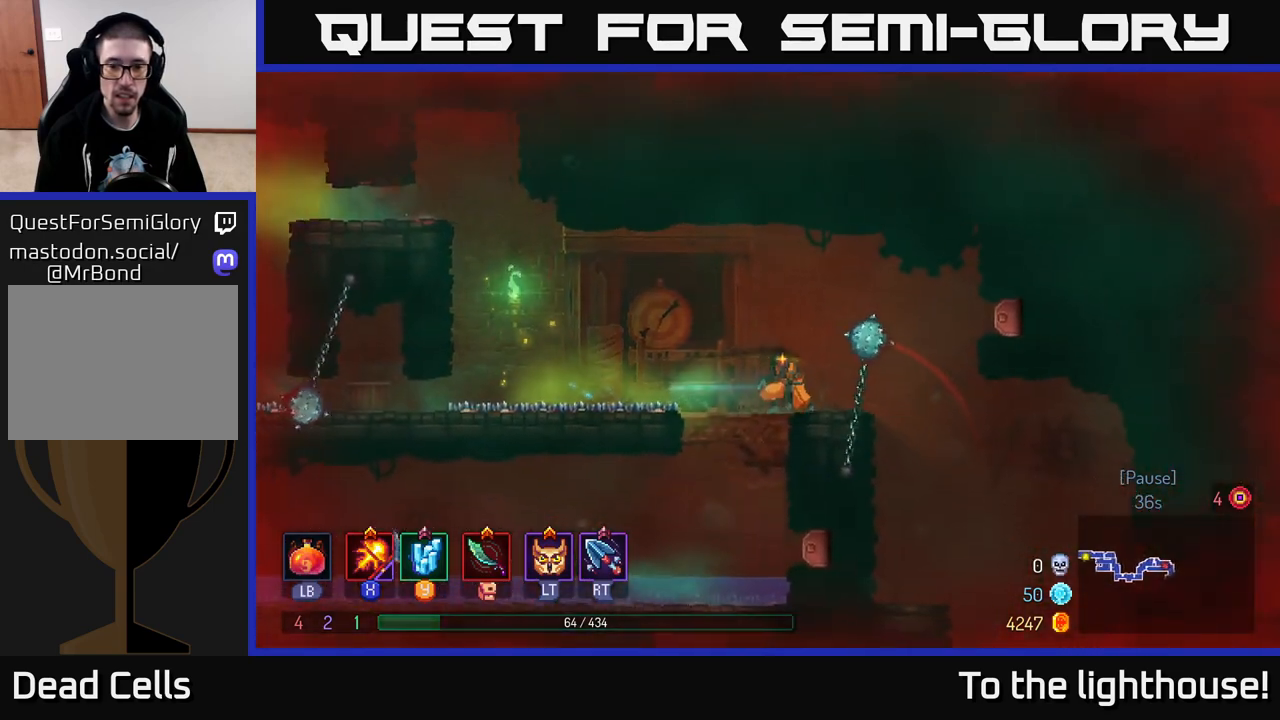
{"buttons": [], "left_stick": "right", "right_stick": "center", "events": []}
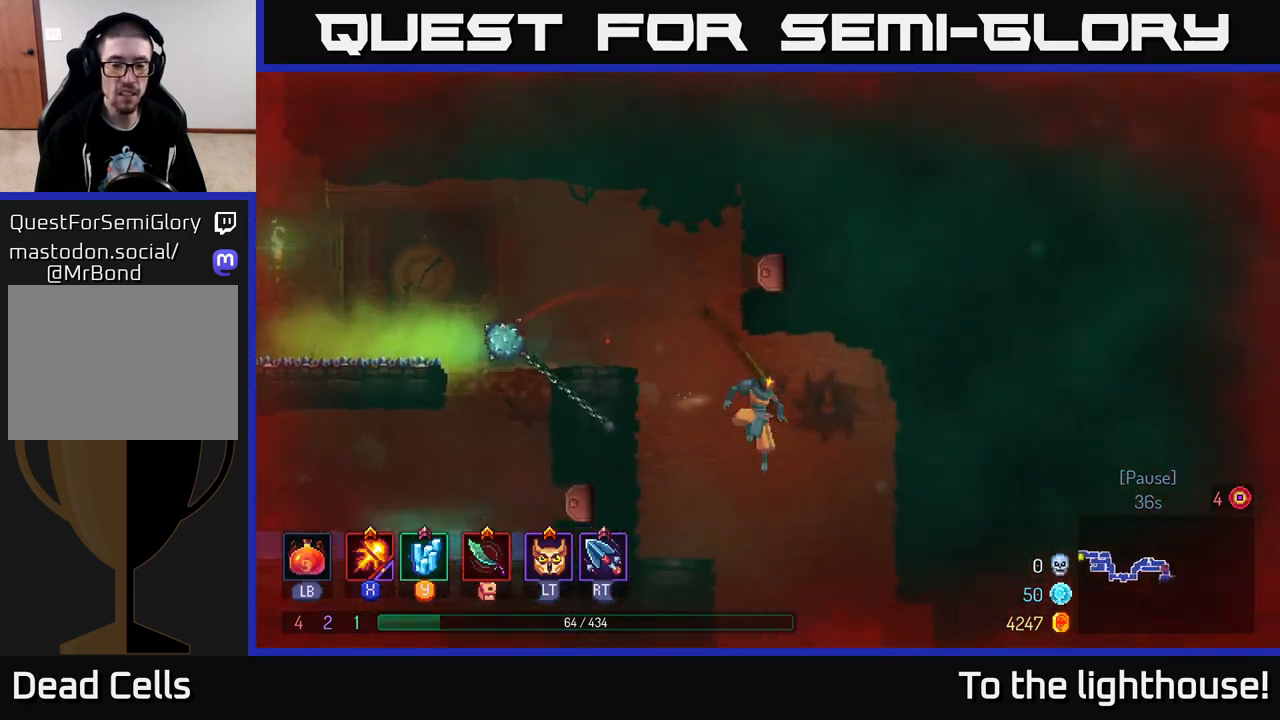
{"buttons": ["B"], "left_stick": "right", "right_stick": "center", "events": [[467, "B", "down"]]}
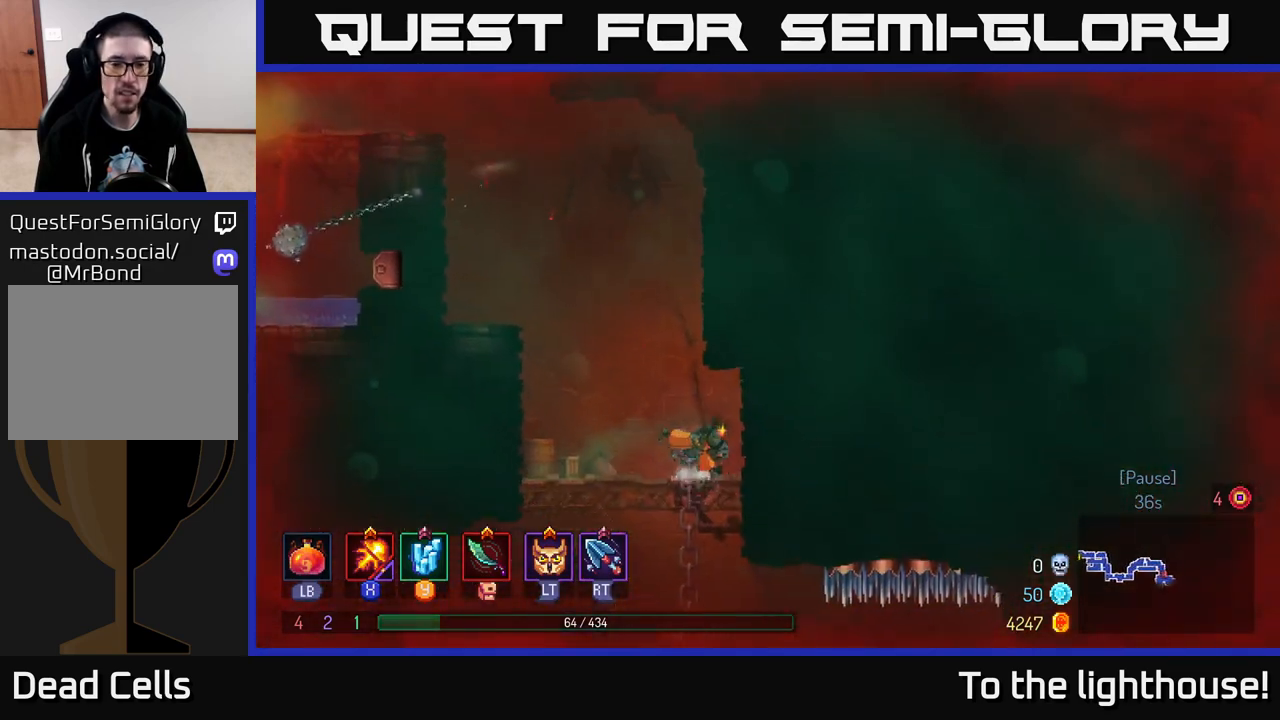
{"buttons": [], "left_stick": "down", "right_stick": "center", "events": [[83, "B", "up"], [267, "left_stick", "down"]]}
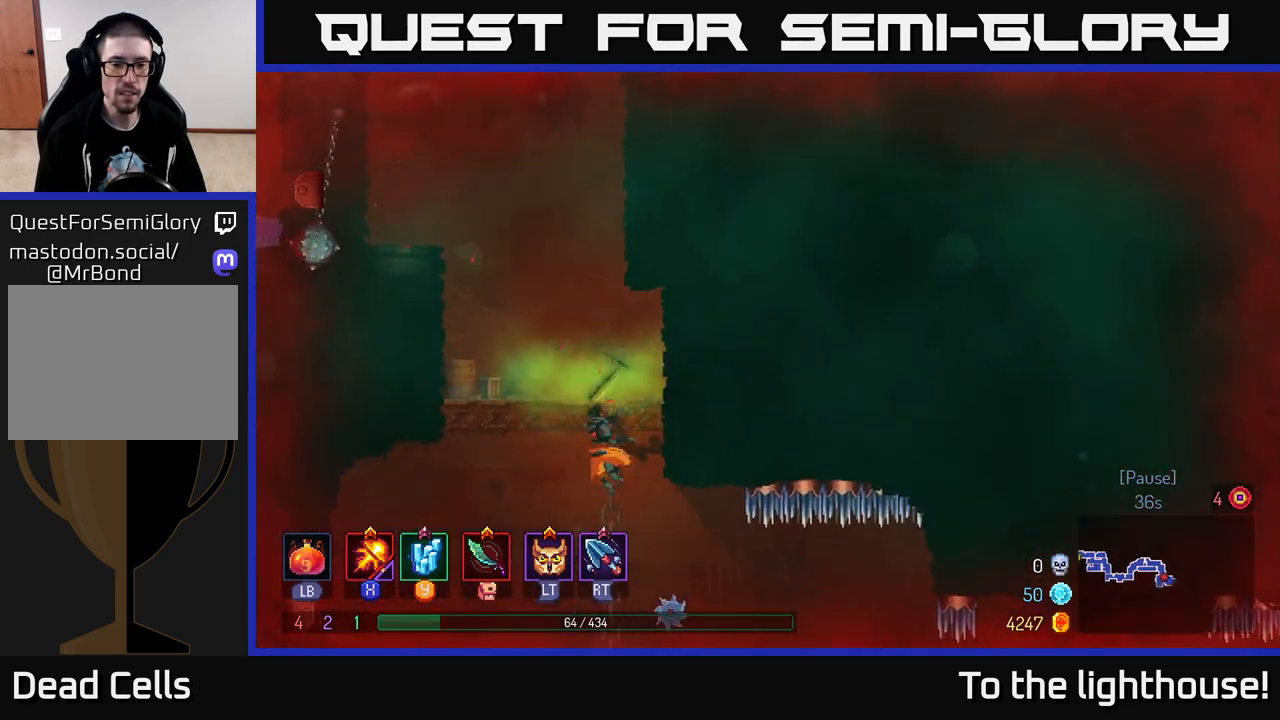
{"buttons": [], "left_stick": "center", "right_stick": "center", "events": [[33, "A", "down"], [150, "A", "up"], [233, "left_stick", "center"], [400, "left_stick", "up"], [450, "left_stick", "center"]]}